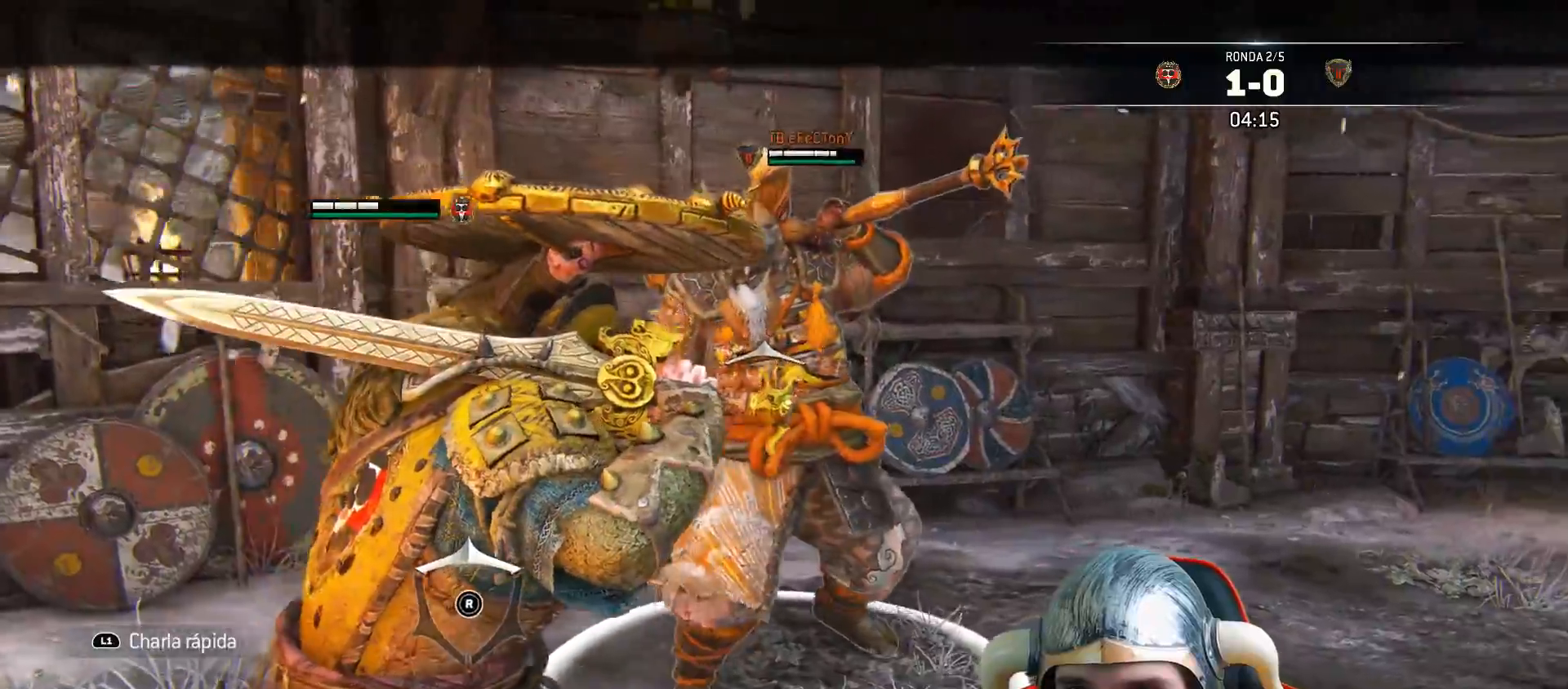
Gameplay with a controller (PlayStation layout); each line is a JSON object with the inputs held at the frame after it. "events" lists button and stick changes between this image and that frame as [ms after this image, input, new state], when the widget could be followed in between.
{"buttons": ["L2", "L3"], "left_stick": "up", "right_stick": "center", "events": [[233, "SQUARE", "down"], [250, "L3", "down"], [283, "SQUARE", "up"], [317, "SQUARE", "down"], [400, "SQUARE", "up"], [450, "SQUARE", "down"], [483, "SQUARE", "up"]]}
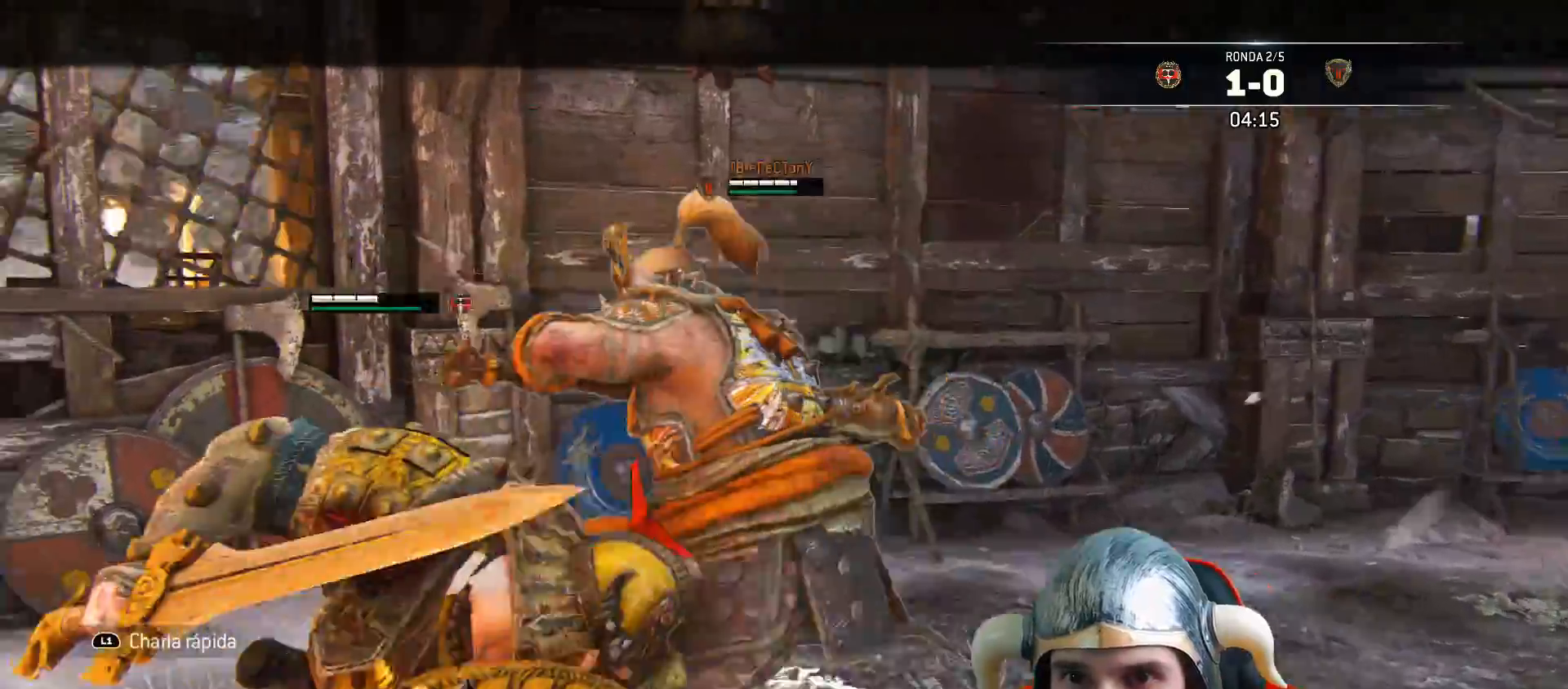
{"buttons": ["SQUARE", "L2", "L3"], "left_stick": "up", "right_stick": "center", "events": [[50, "SQUARE", "down"], [117, "SQUARE", "up"], [133, "SQUARE", "down"]]}
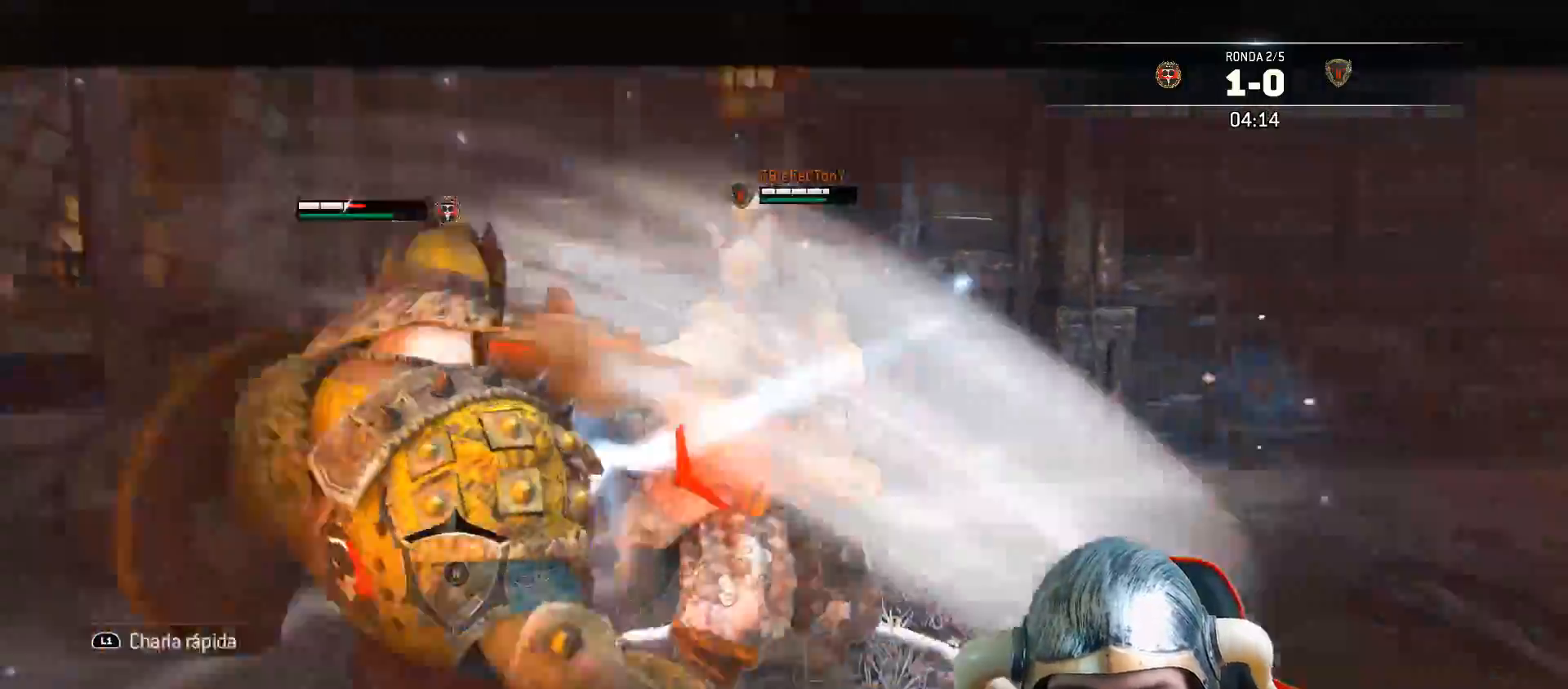
{"buttons": ["L2"], "left_stick": "right", "right_stick": "right", "events": [[83, "L3", "up"], [83, "left_stick", "up-right"], [100, "SQUARE", "up"], [200, "left_stick", "center"], [400, "left_stick", "right"], [467, "right_stick", "right"]]}
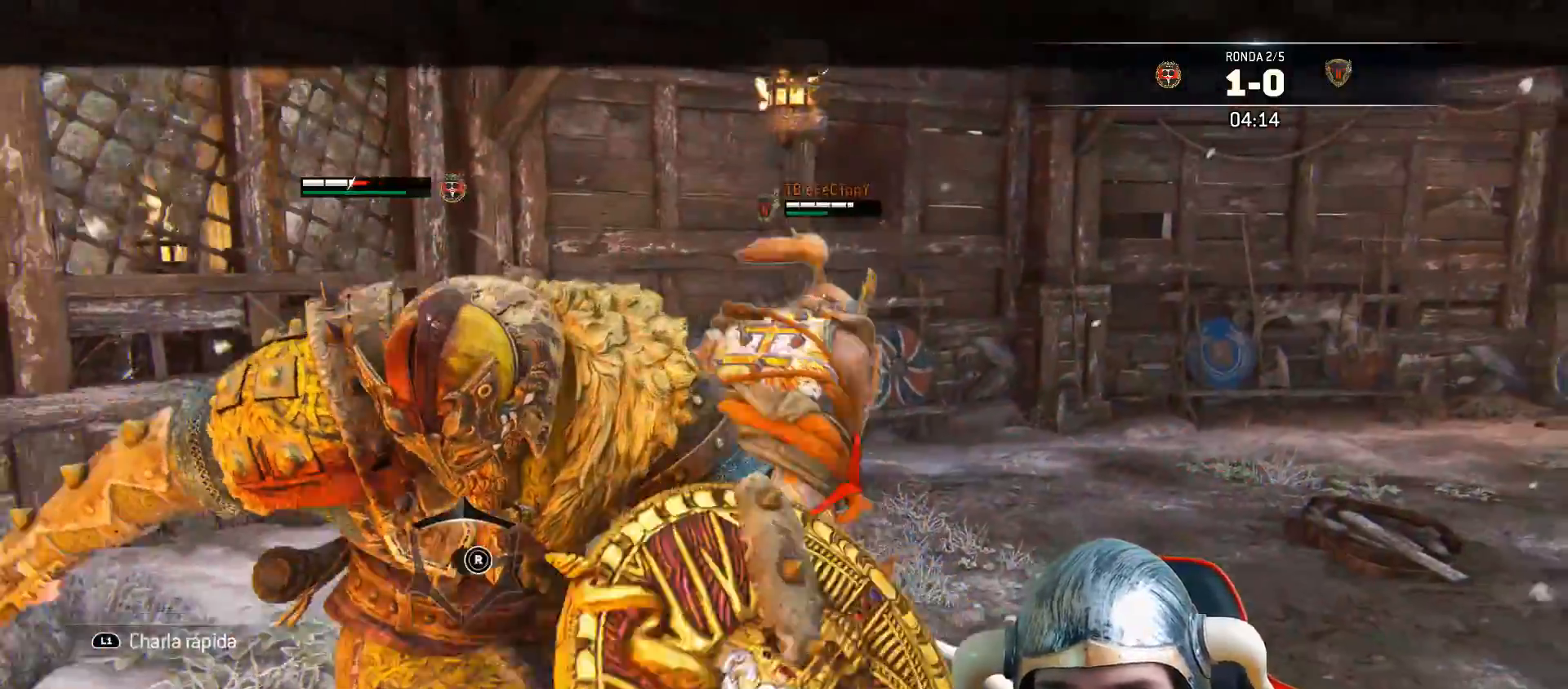
{"buttons": ["L2", "L3"], "left_stick": "right", "right_stick": "center", "events": [[300, "R2", "down"], [317, "L3", "down"], [317, "R3", "down"], [467, "R2", "up"], [467, "R3", "up"], [500, "right_stick", "center"]]}
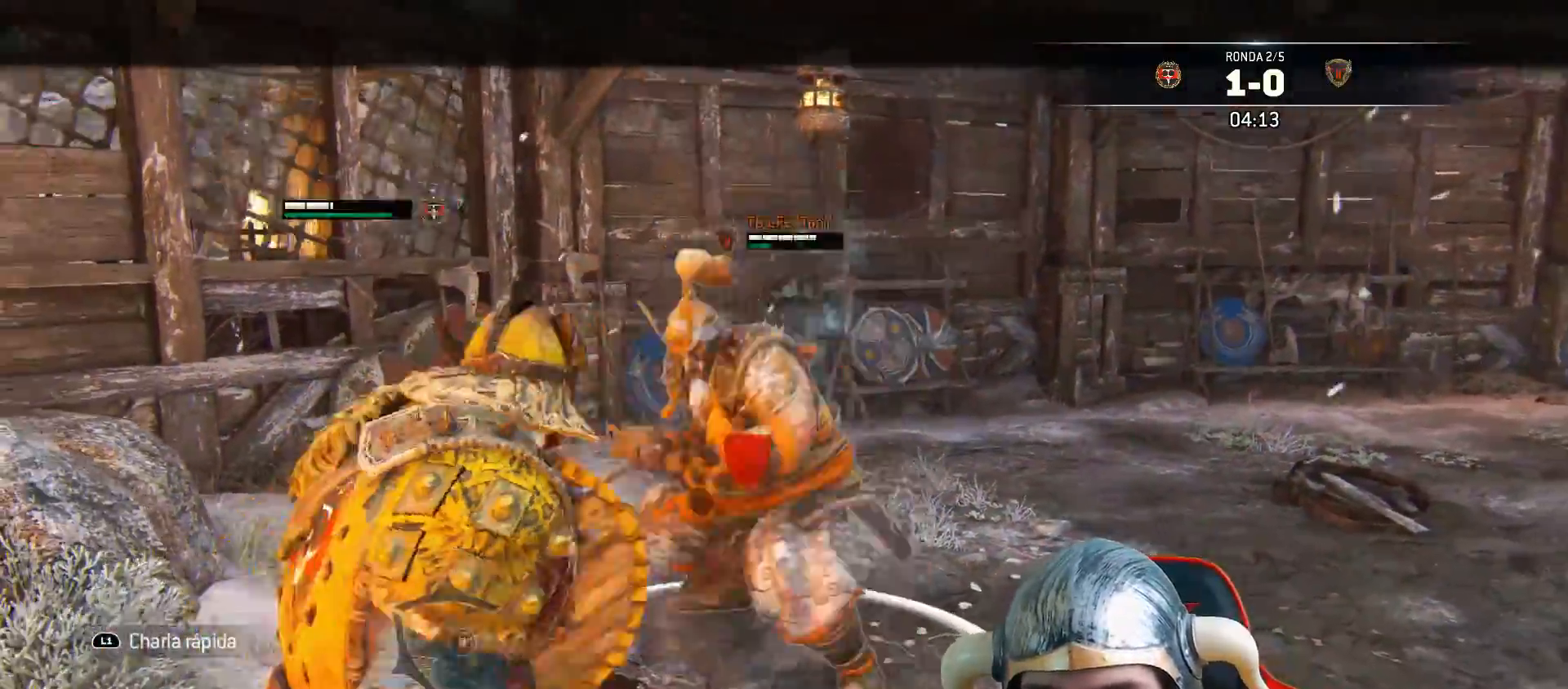
{"buttons": ["SQUARE", "L2", "L3"], "left_stick": "right", "right_stick": "center", "events": [[50, "CIRCLE", "down"], [150, "CIRCLE", "up"], [250, "right_stick", "right"], [300, "SQUARE", "down"], [317, "right_stick", "center"], [367, "SQUARE", "up"], [383, "SQUARE", "down"], [433, "SQUARE", "up"], [483, "SQUARE", "down"]]}
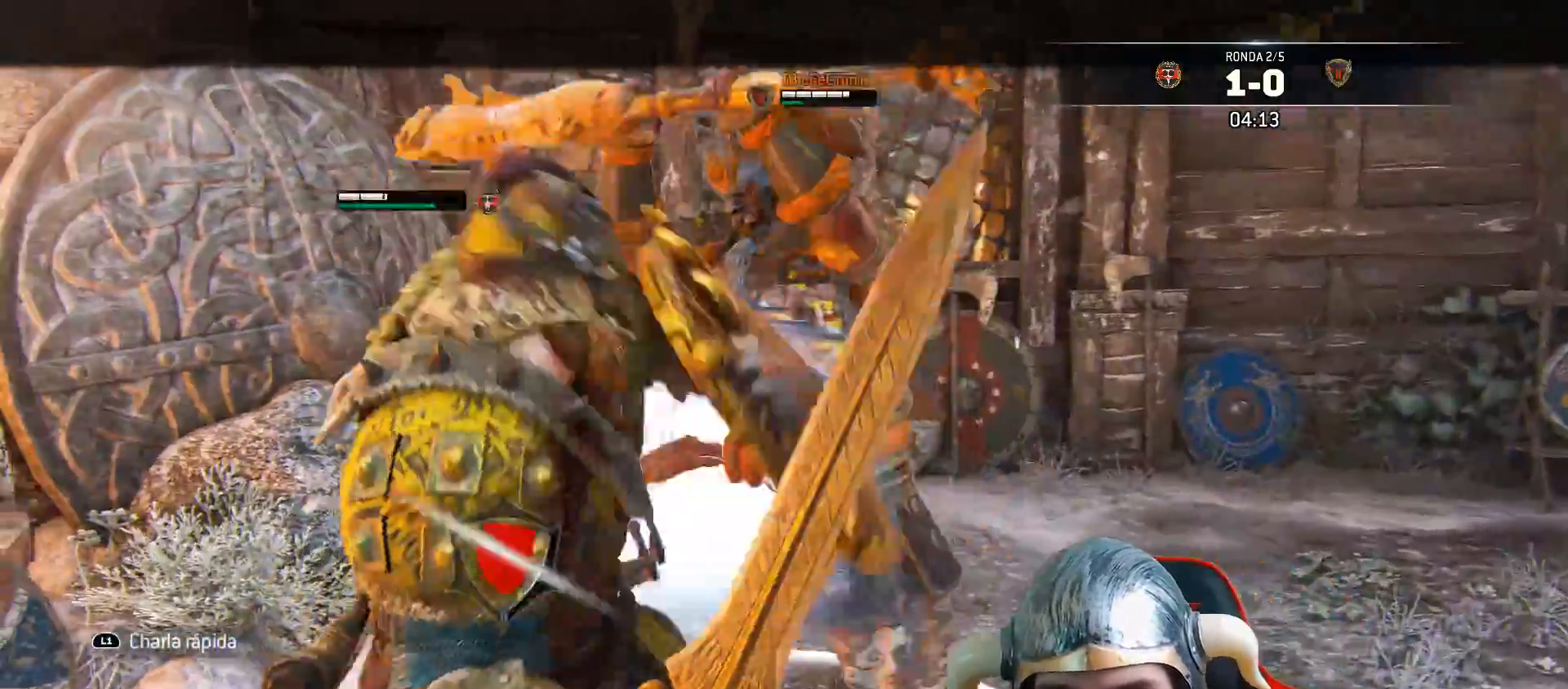
{"buttons": ["L2"], "left_stick": "right", "right_stick": "center", "events": [[50, "SQUARE", "up"], [133, "SQUARE", "down"], [200, "SQUARE", "up"], [217, "L3", "up"]]}
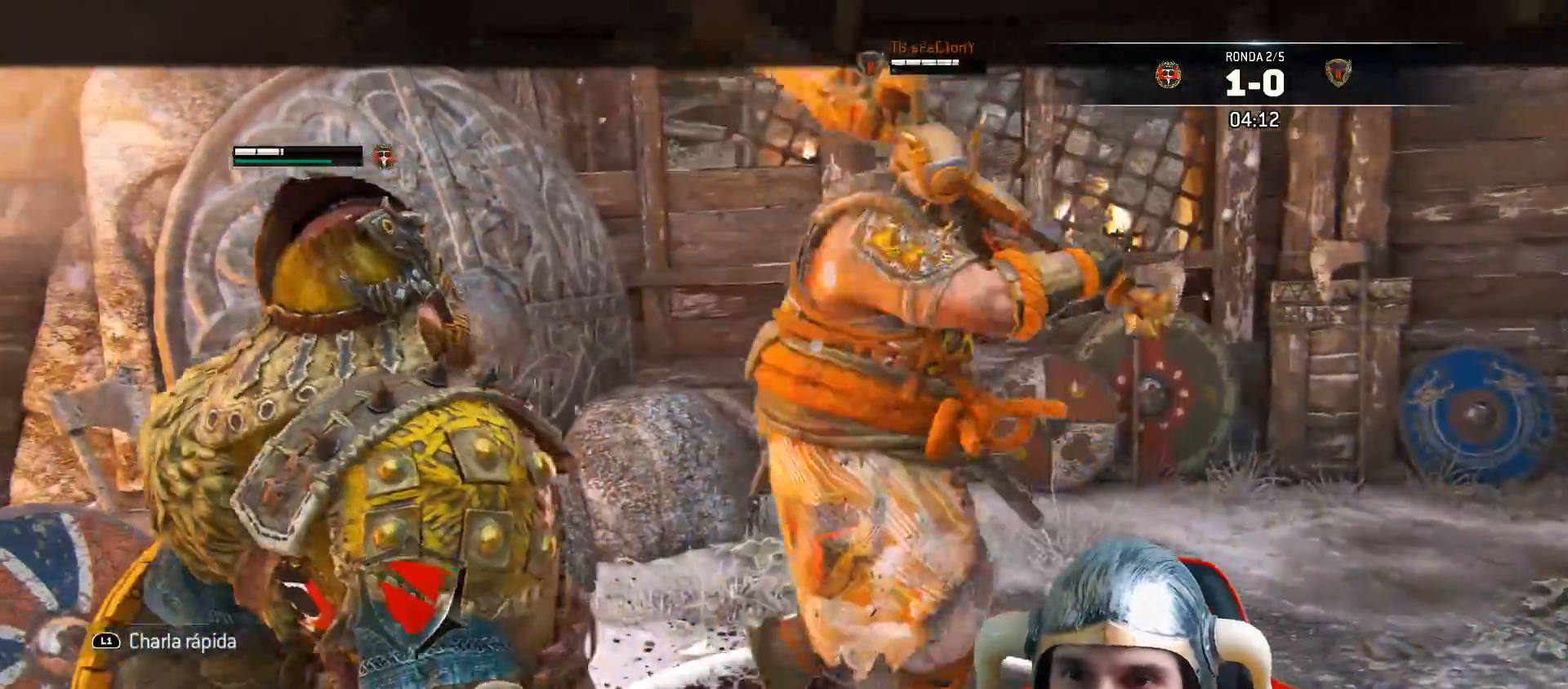
{"buttons": ["L2"], "left_stick": "right", "right_stick": "center", "events": []}
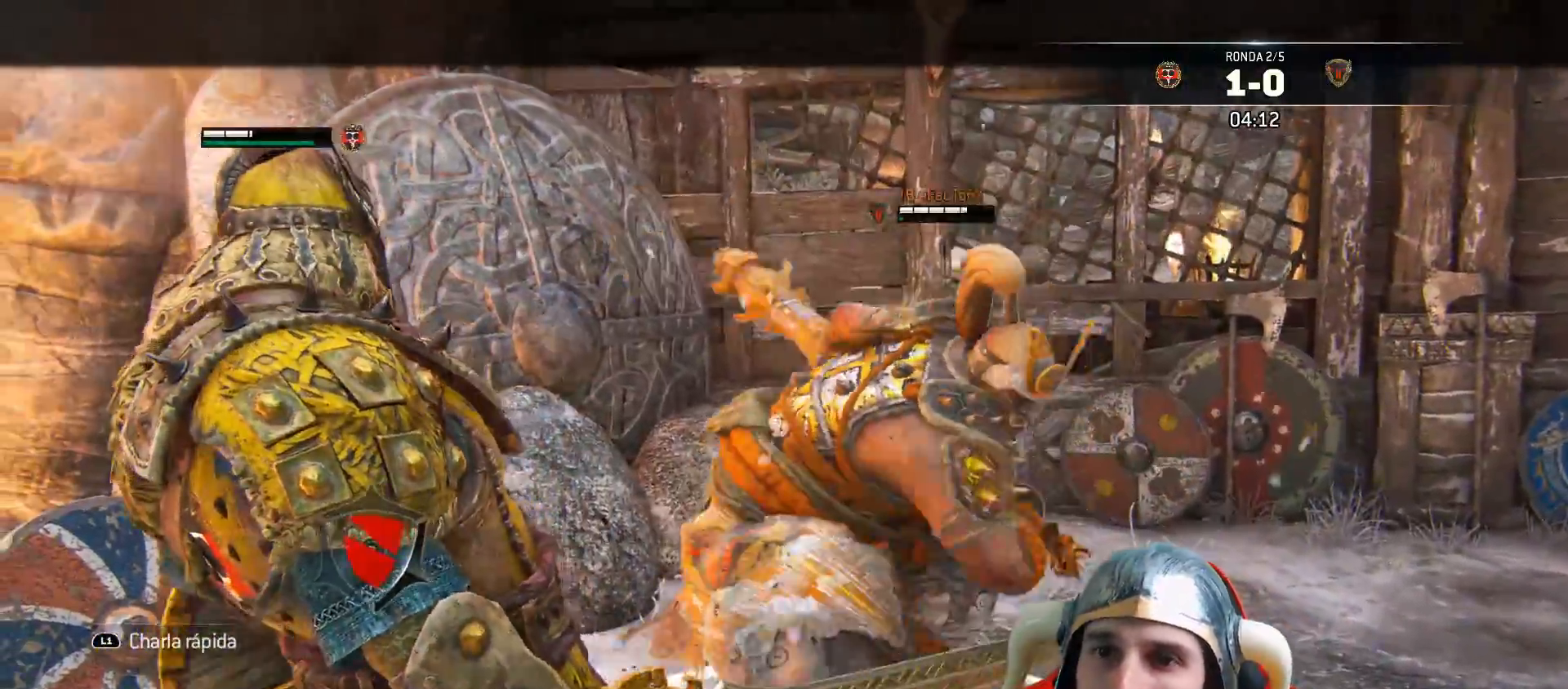
{"buttons": ["L2"], "left_stick": "up-right", "right_stick": "center", "events": [[283, "left_stick", "up-right"]]}
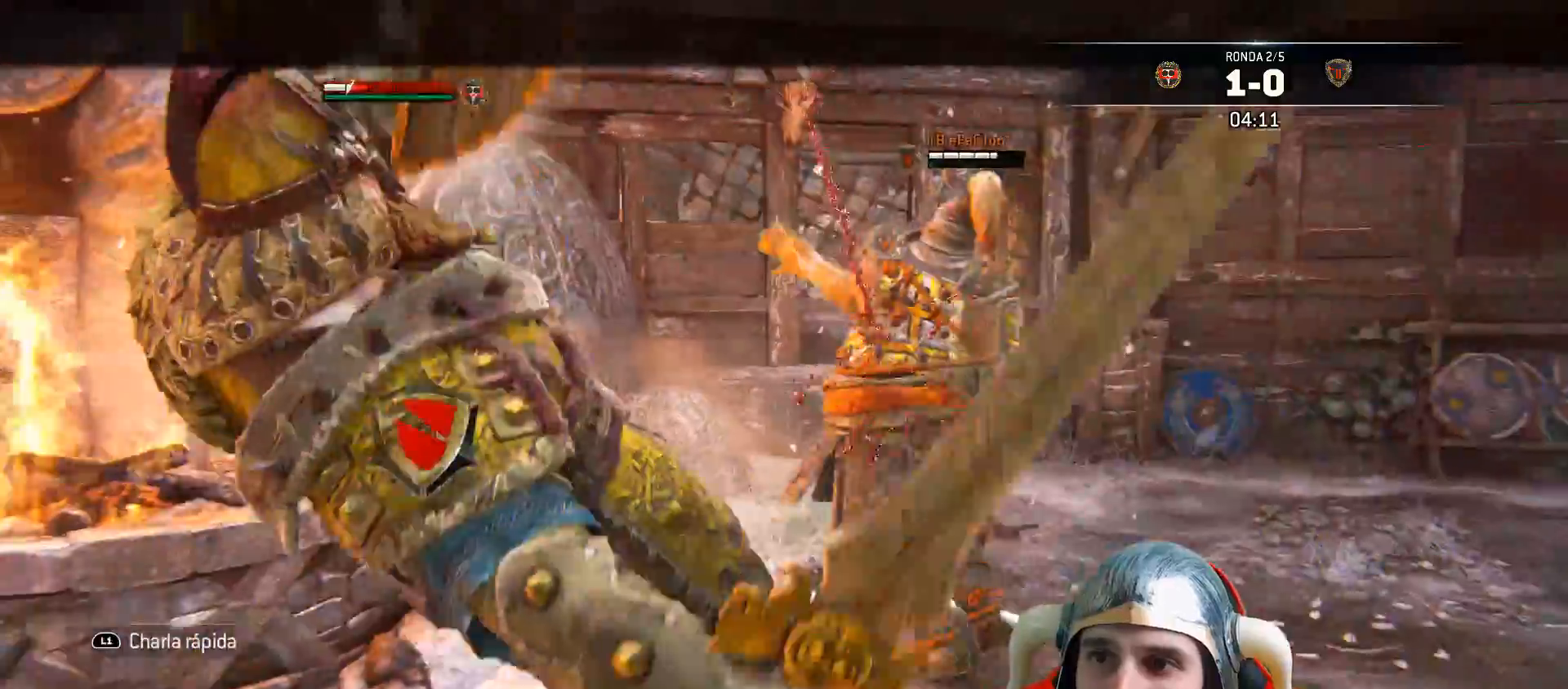
{"buttons": ["L3"], "left_stick": "up-right", "right_stick": "down", "events": [[67, "right_stick", "up-right"], [183, "left_stick", "center"], [200, "L2", "up"], [250, "right_stick", "up"], [350, "right_stick", "center"], [483, "L3", "down"], [500, "left_stick", "up-right"], [500, "right_stick", "down"]]}
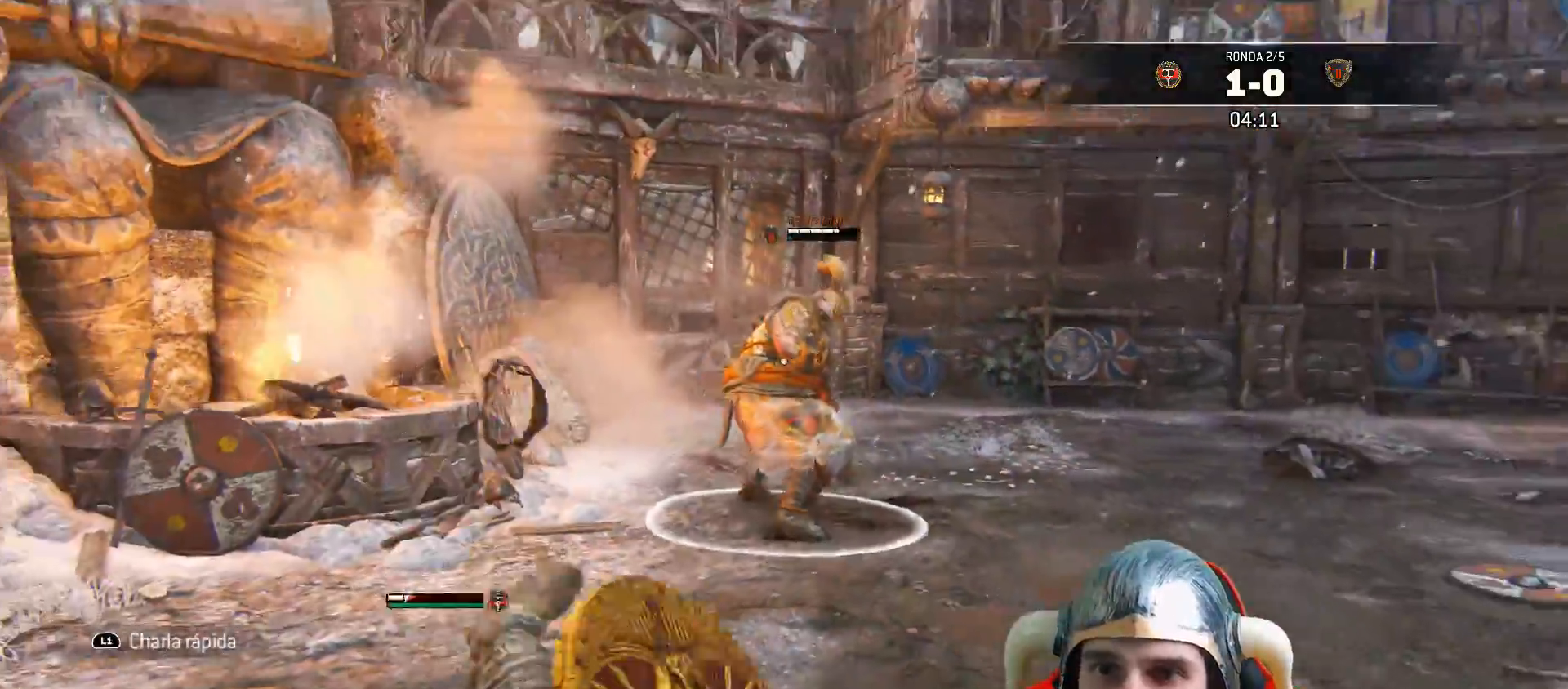
{"buttons": ["L3"], "left_stick": "up-right", "right_stick": "center"}
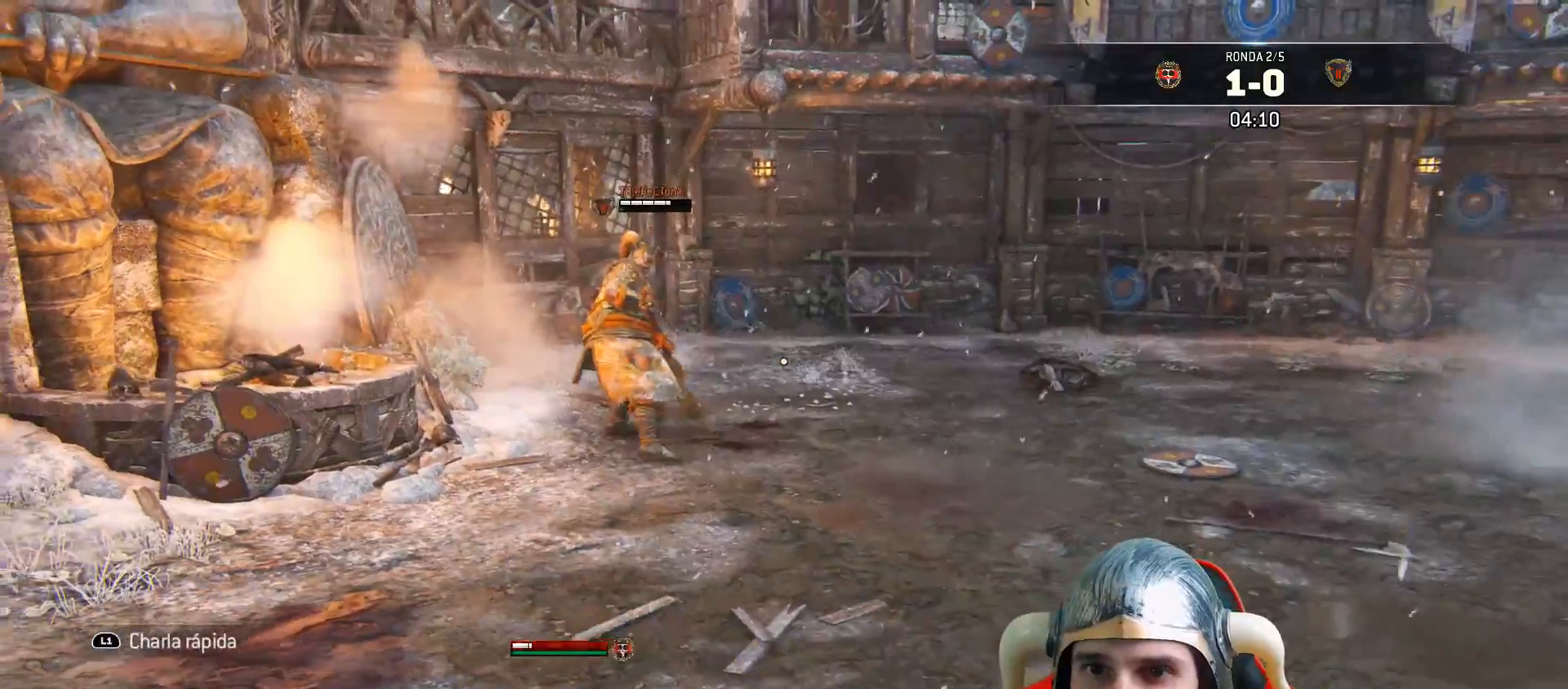
{"buttons": ["L3"], "left_stick": "up", "right_stick": "center", "events": [[100, "left_stick", "up"]]}
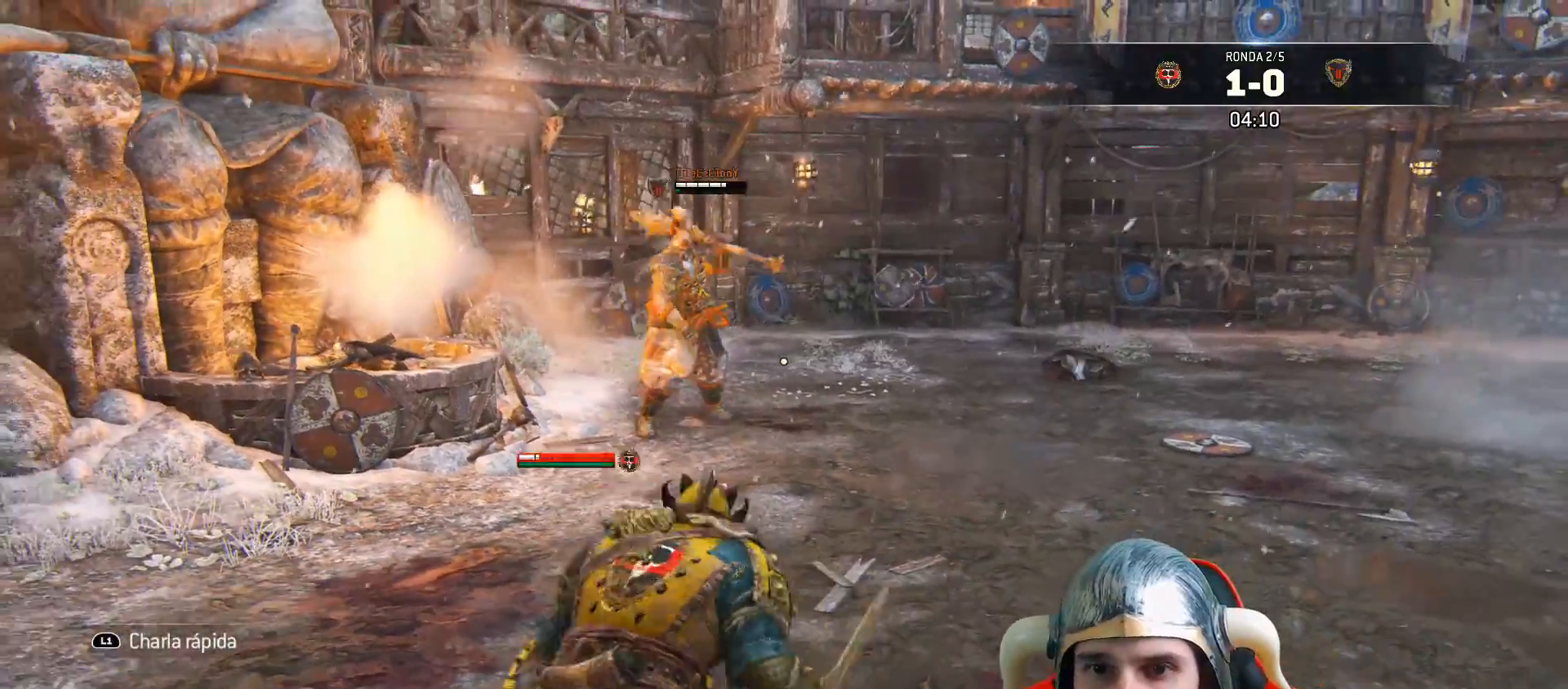
{"buttons": ["L3"], "left_stick": "up", "right_stick": "center", "events": []}
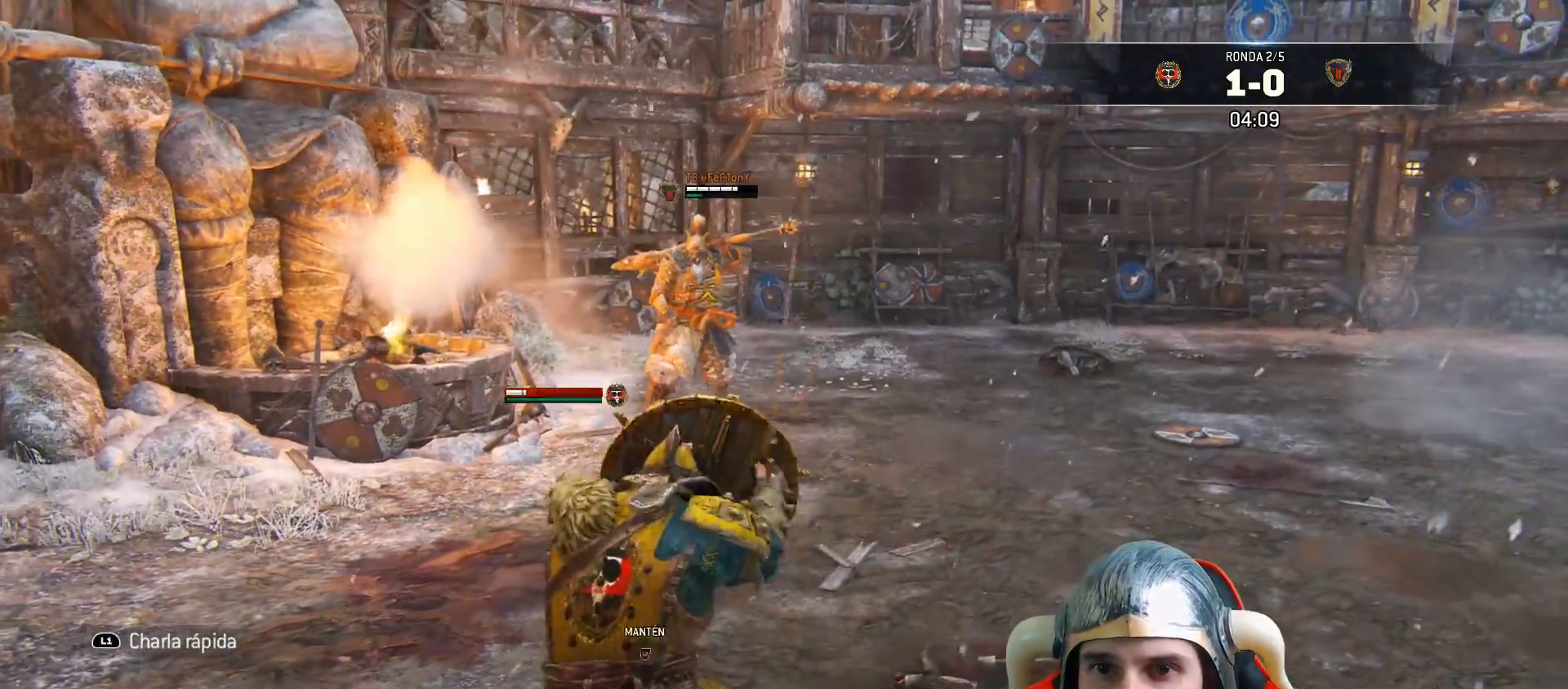
{"buttons": ["L3"], "left_stick": "up", "right_stick": "center", "events": []}
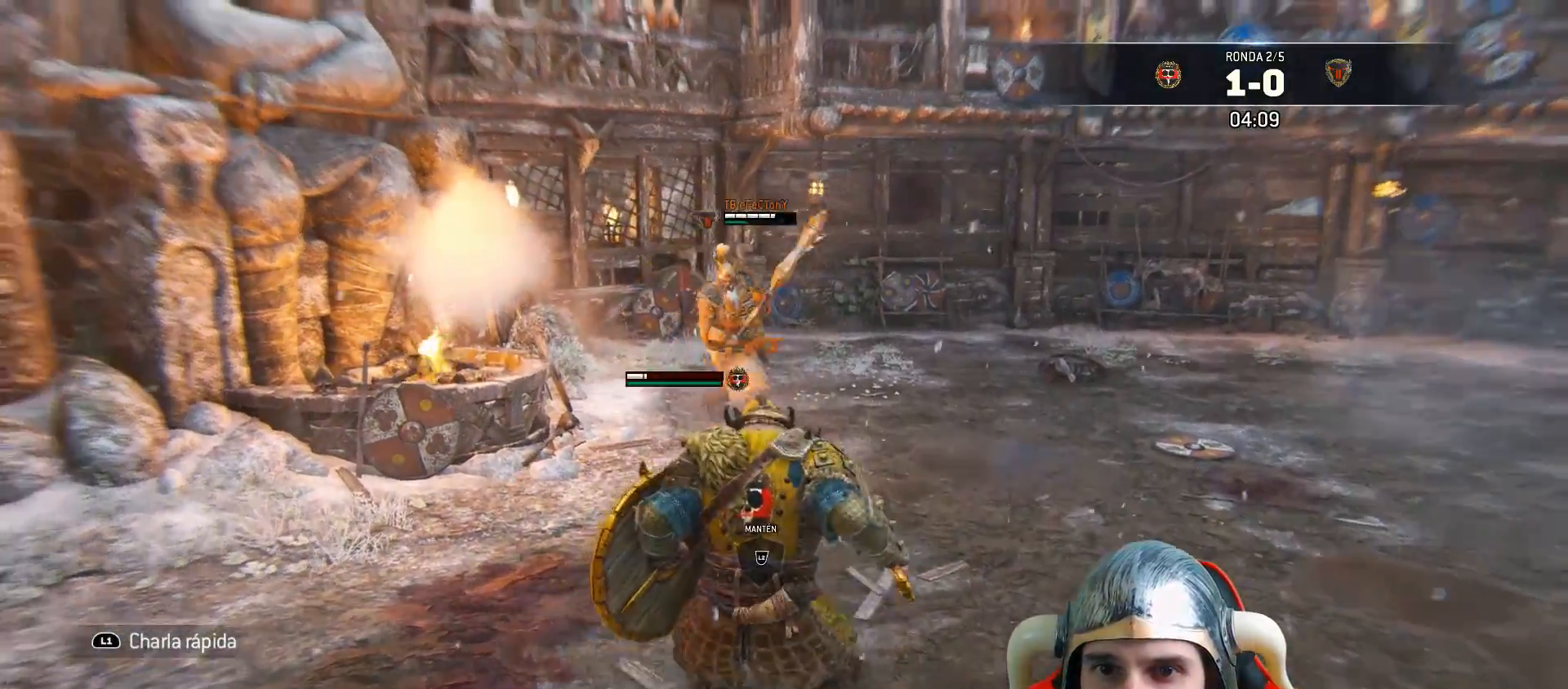
{"buttons": ["L2", "L3"], "left_stick": "left", "right_stick": "center", "events": [[100, "L2", "down"], [133, "L3", "up"], [133, "left_stick", "left"], [250, "L3", "down"]]}
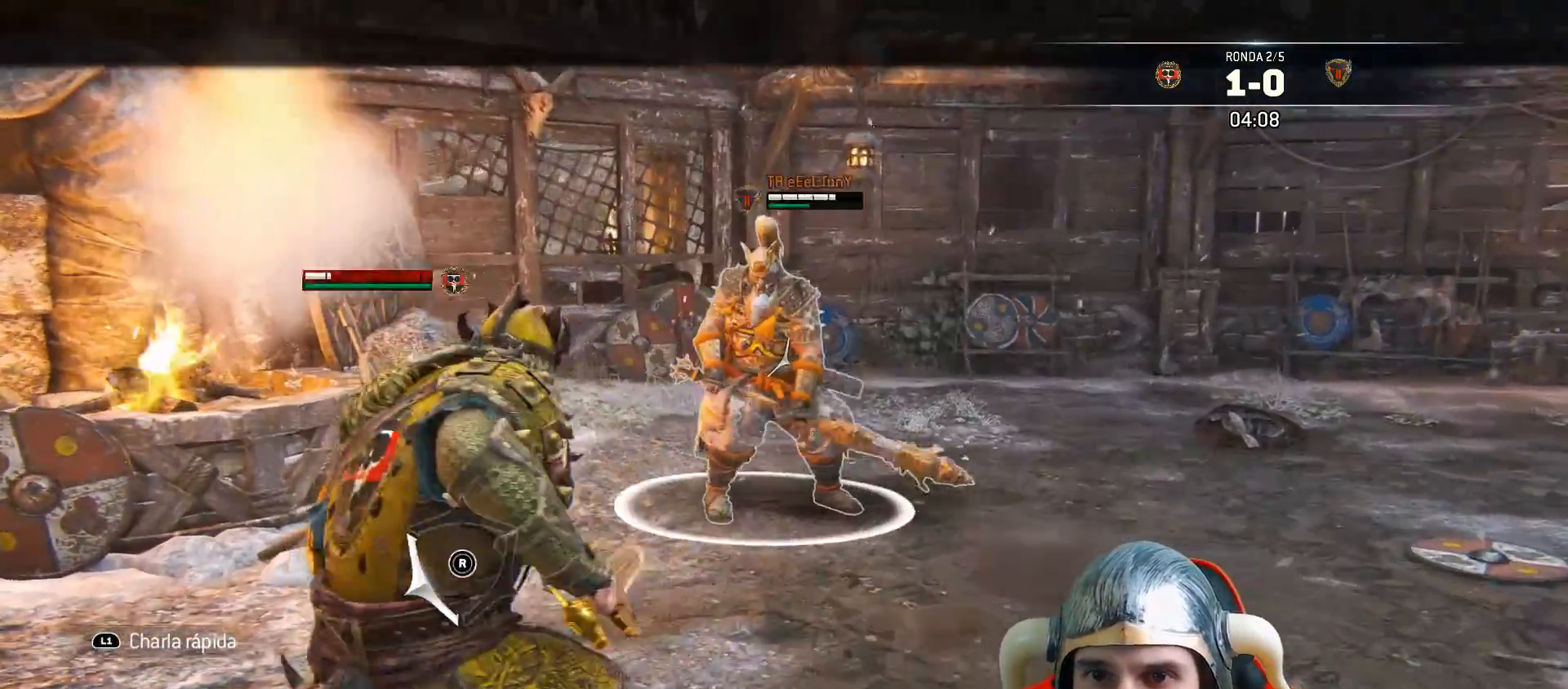
{"buttons": ["L2"], "left_stick": "down-left", "right_stick": "center", "events": [[117, "right_stick", "right"], [367, "left_stick", "down-left"], [400, "L3", "up"], [467, "right_stick", "center"]]}
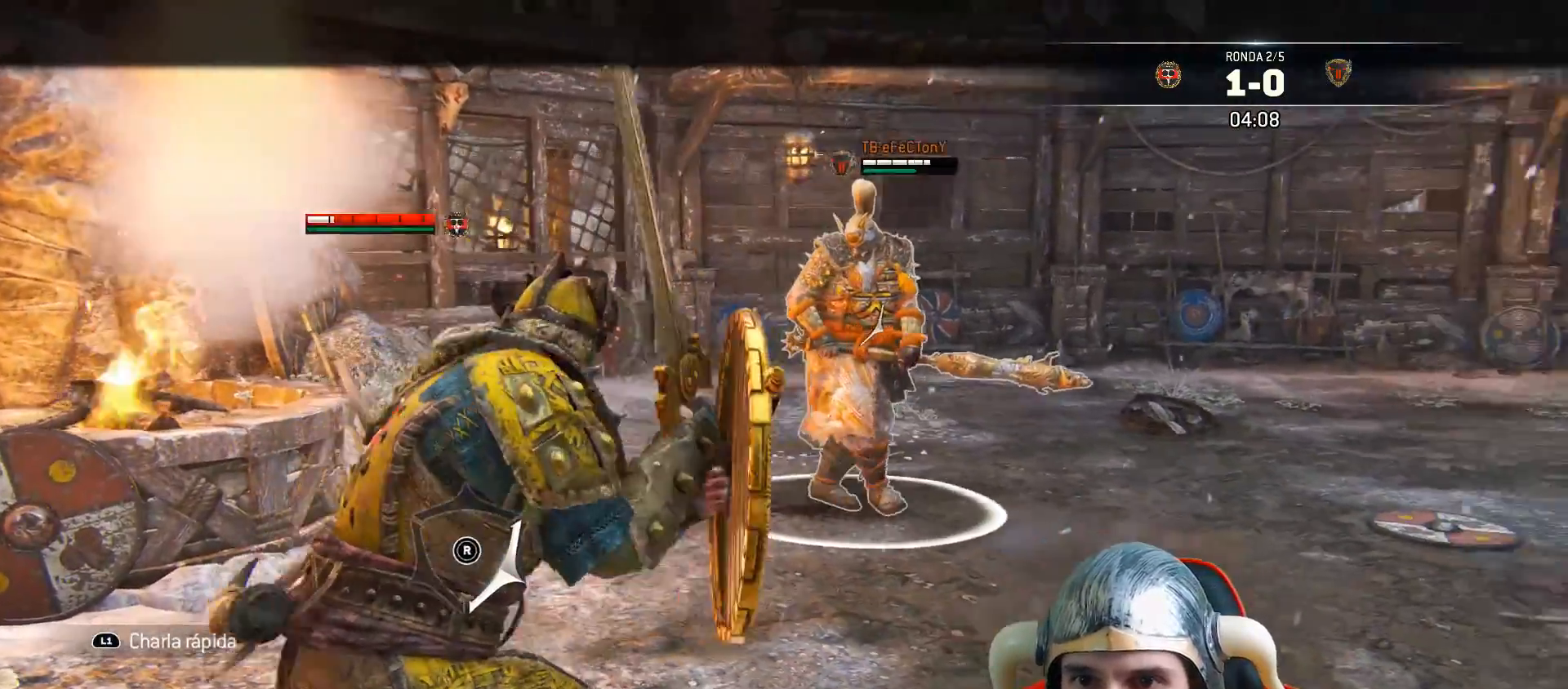
{"buttons": ["CROSS", "L2", "L3"], "left_stick": "up", "right_stick": "center", "events": [[33, "left_stick", "right"], [217, "L3", "down"], [300, "left_stick", "up"], [400, "CROSS", "down"]]}
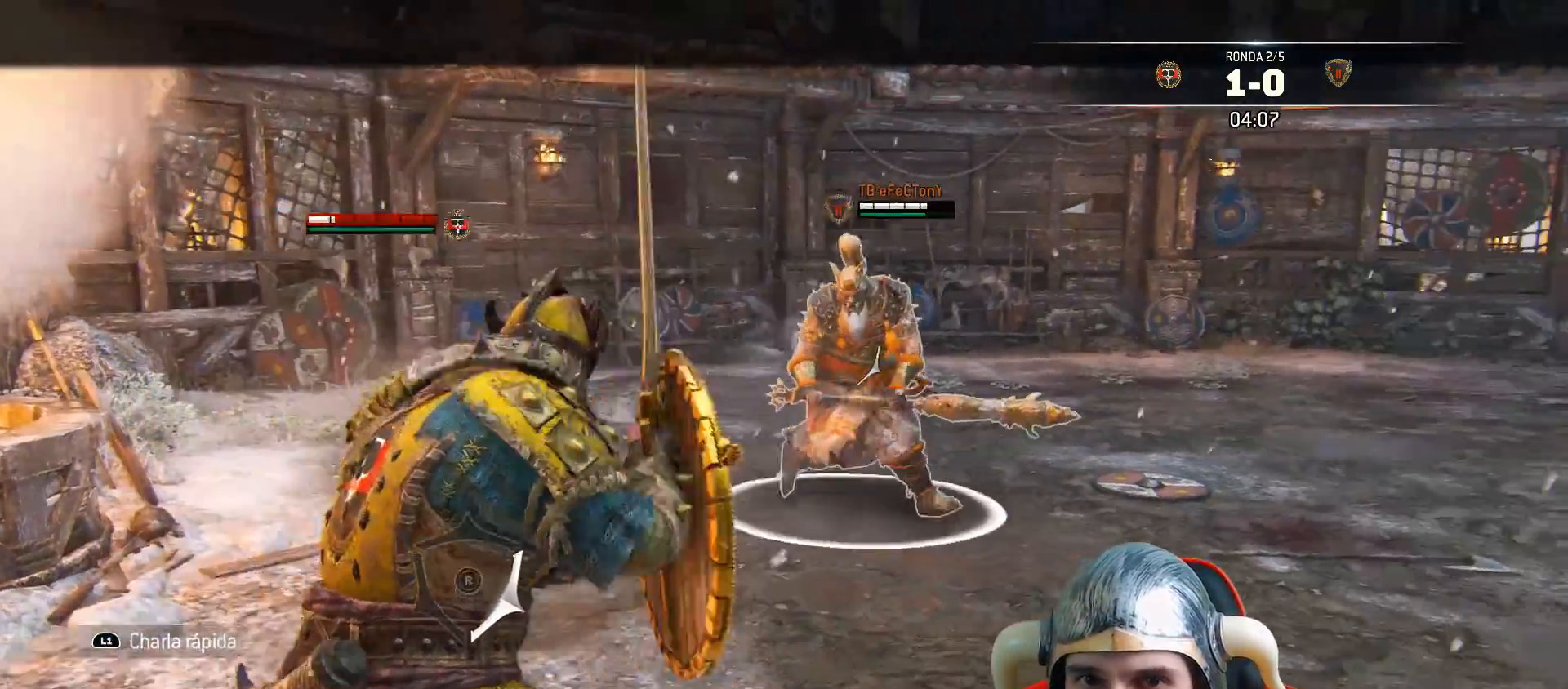
{"buttons": ["L2"], "left_stick": "down-left", "right_stick": "center", "events": [[33, "CROSS", "up"], [67, "L3", "up"], [217, "left_stick", "left"], [383, "left_stick", "down-left"]]}
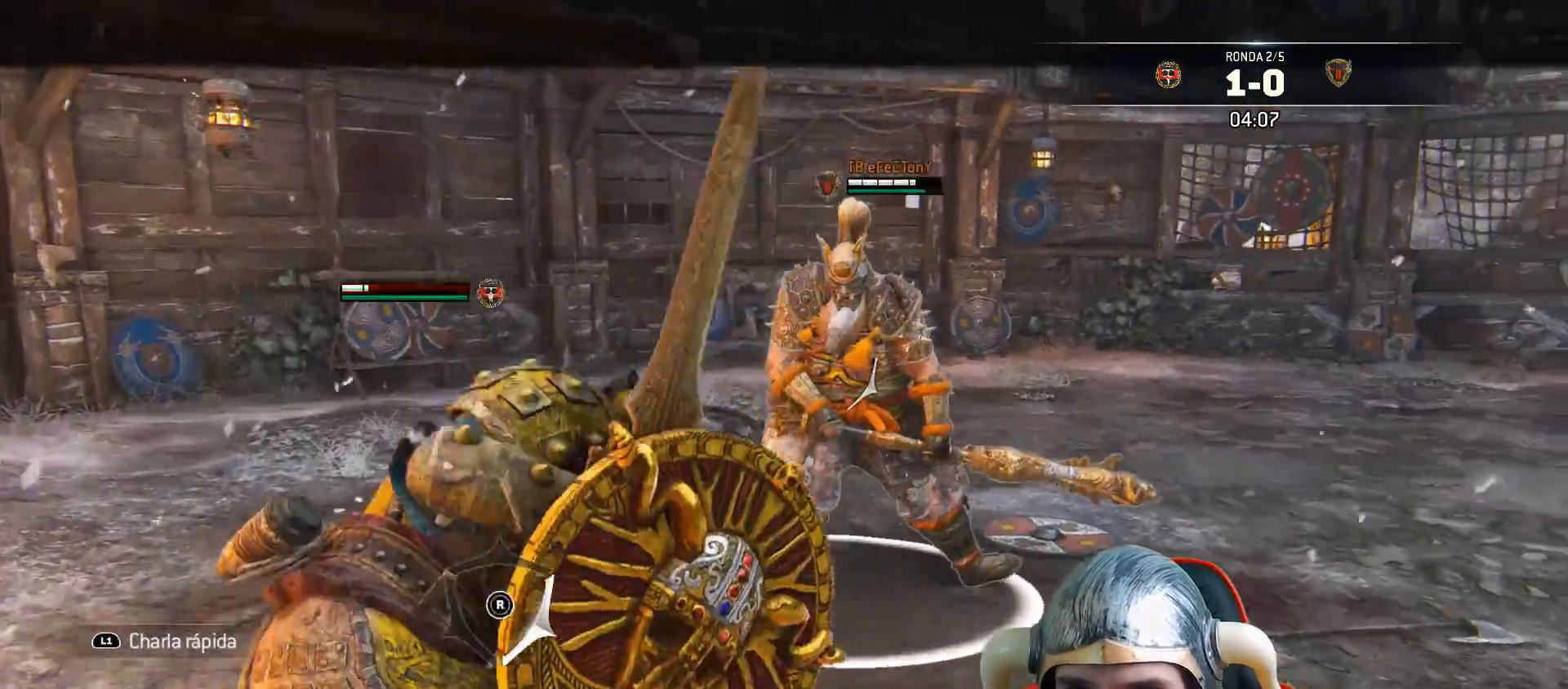
{"buttons": ["L2"], "left_stick": "right", "right_stick": "right", "events": [[50, "left_stick", "right"], [167, "right_stick", "left"], [500, "right_stick", "right"]]}
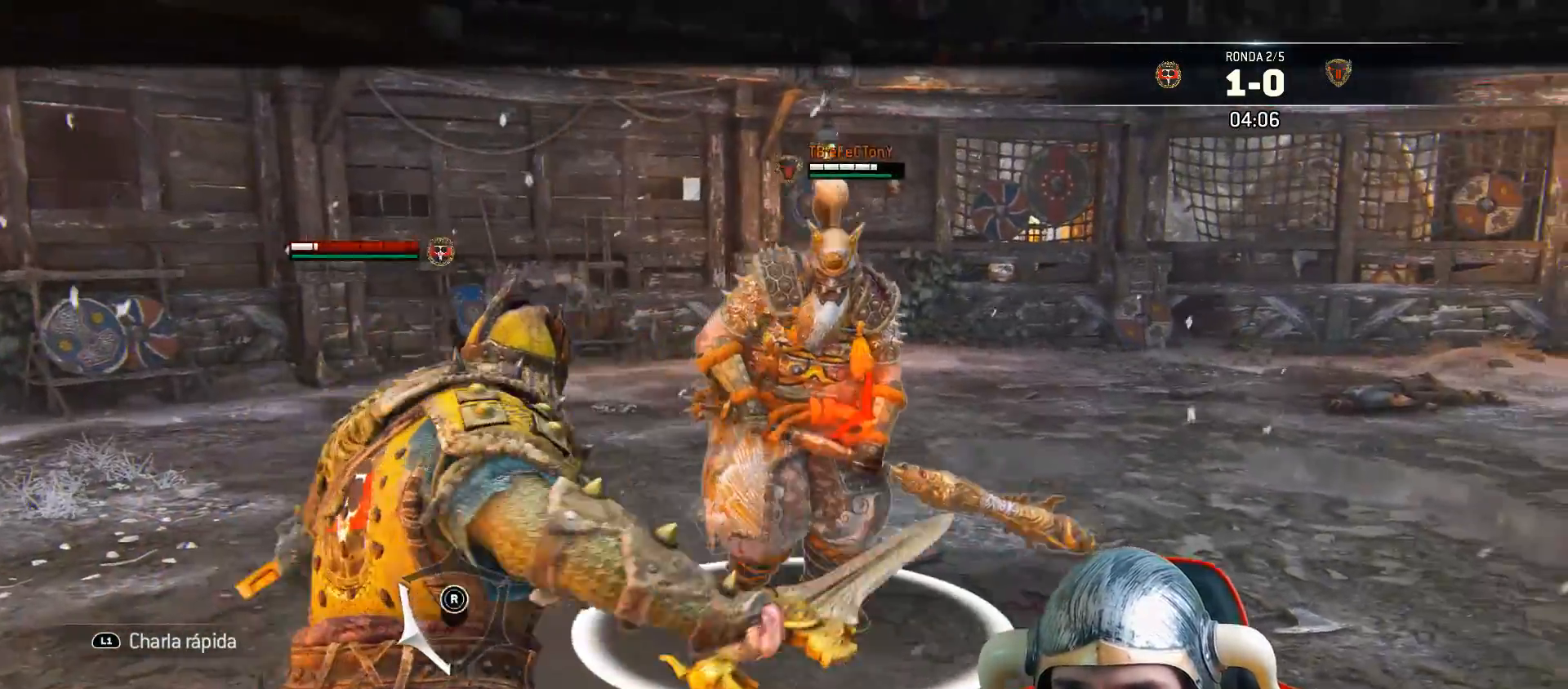
{"buttons": ["L2", "R2", "L3", "R3"], "left_stick": "left", "right_stick": "right", "events": [[50, "left_stick", "down-left"], [350, "L3", "down"], [350, "left_stick", "left"], [367, "R2", "down"], [383, "R3", "down"]]}
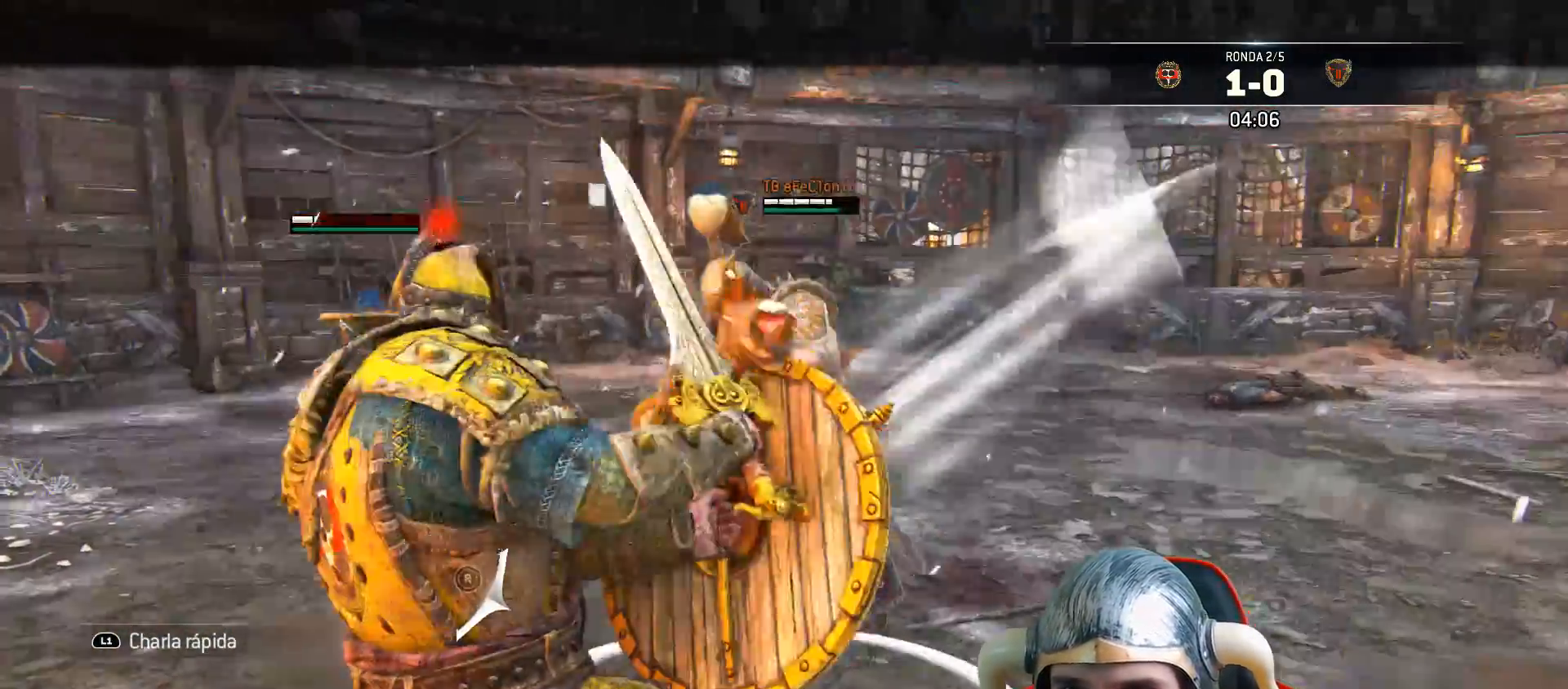
{"buttons": ["L2"], "left_stick": "left", "right_stick": "right", "events": [[50, "R2", "up"], [250, "R3", "up"], [467, "L3", "up"]]}
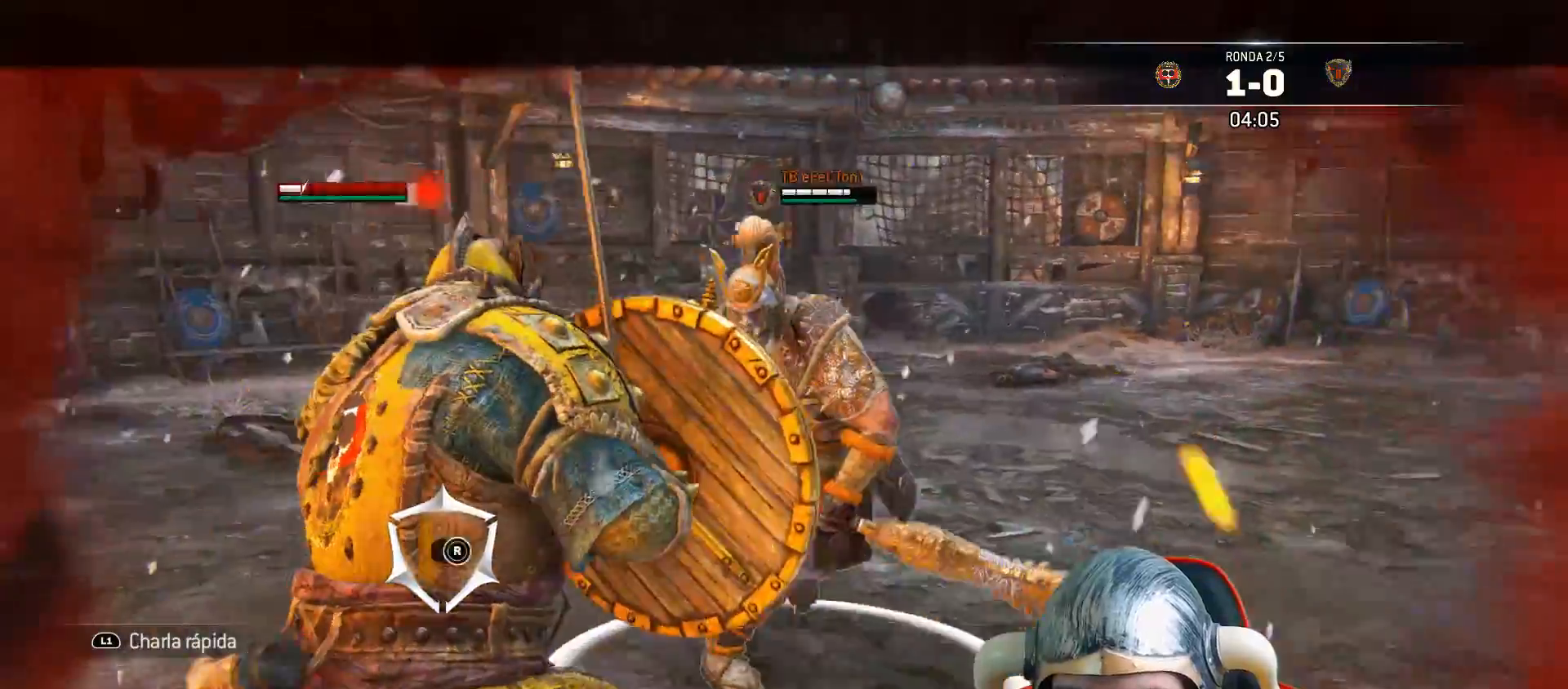
{"buttons": ["L2"], "left_stick": "right", "right_stick": "left", "events": [[283, "left_stick", "right"], [283, "right_stick", "left"]]}
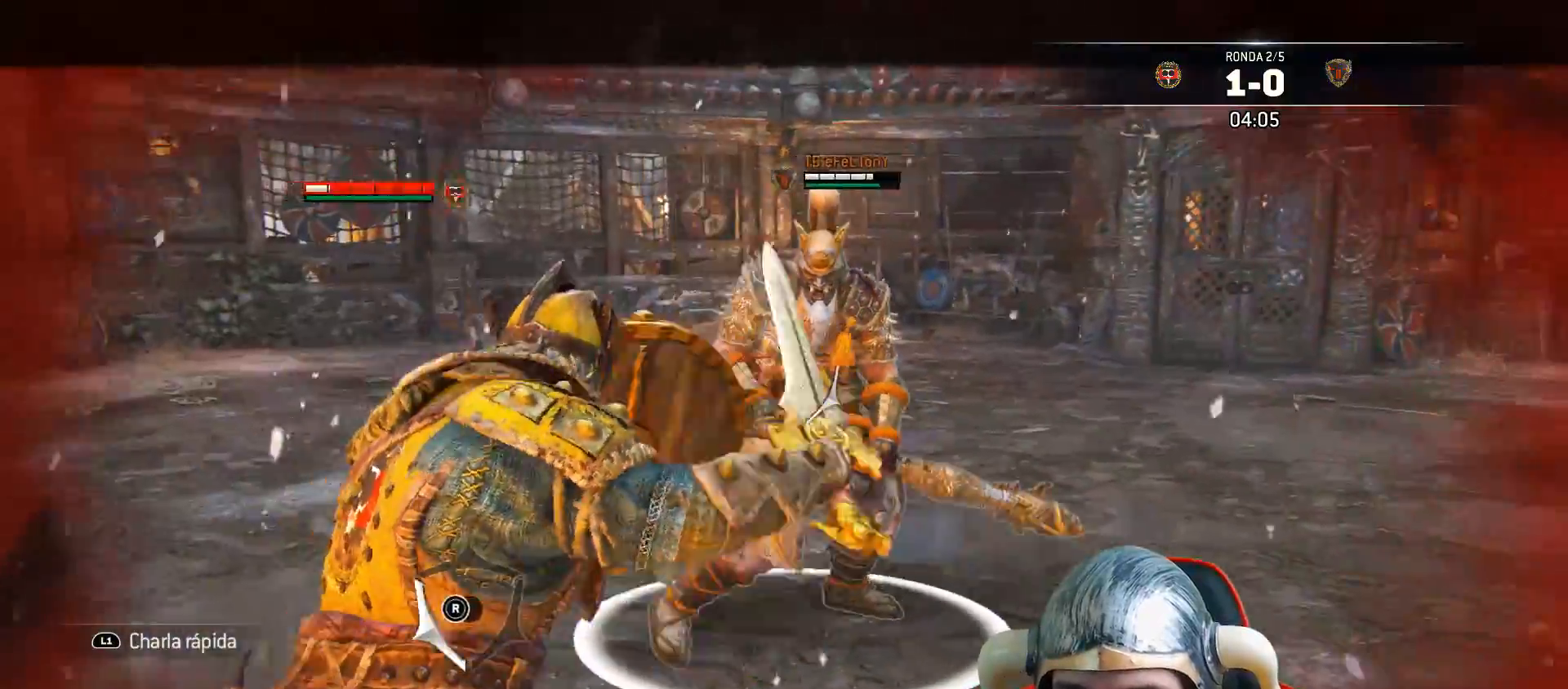
{"buttons": ["L2"], "left_stick": "right", "right_stick": "center", "events": [[167, "right_stick", "right"], [500, "right_stick", "center"]]}
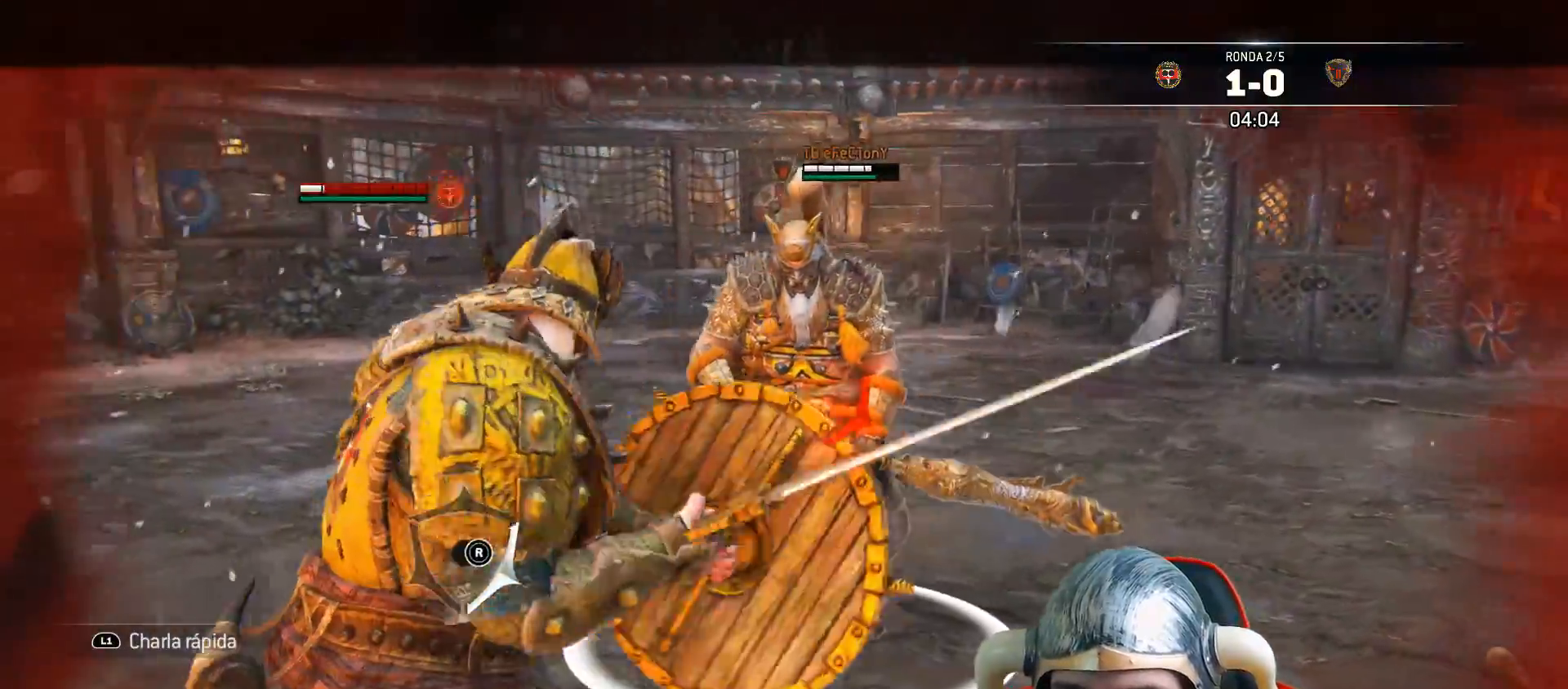
{"buttons": ["L2"], "left_stick": "right", "right_stick": "right", "events": [[50, "right_stick", "left"], [250, "right_stick", "right"]]}
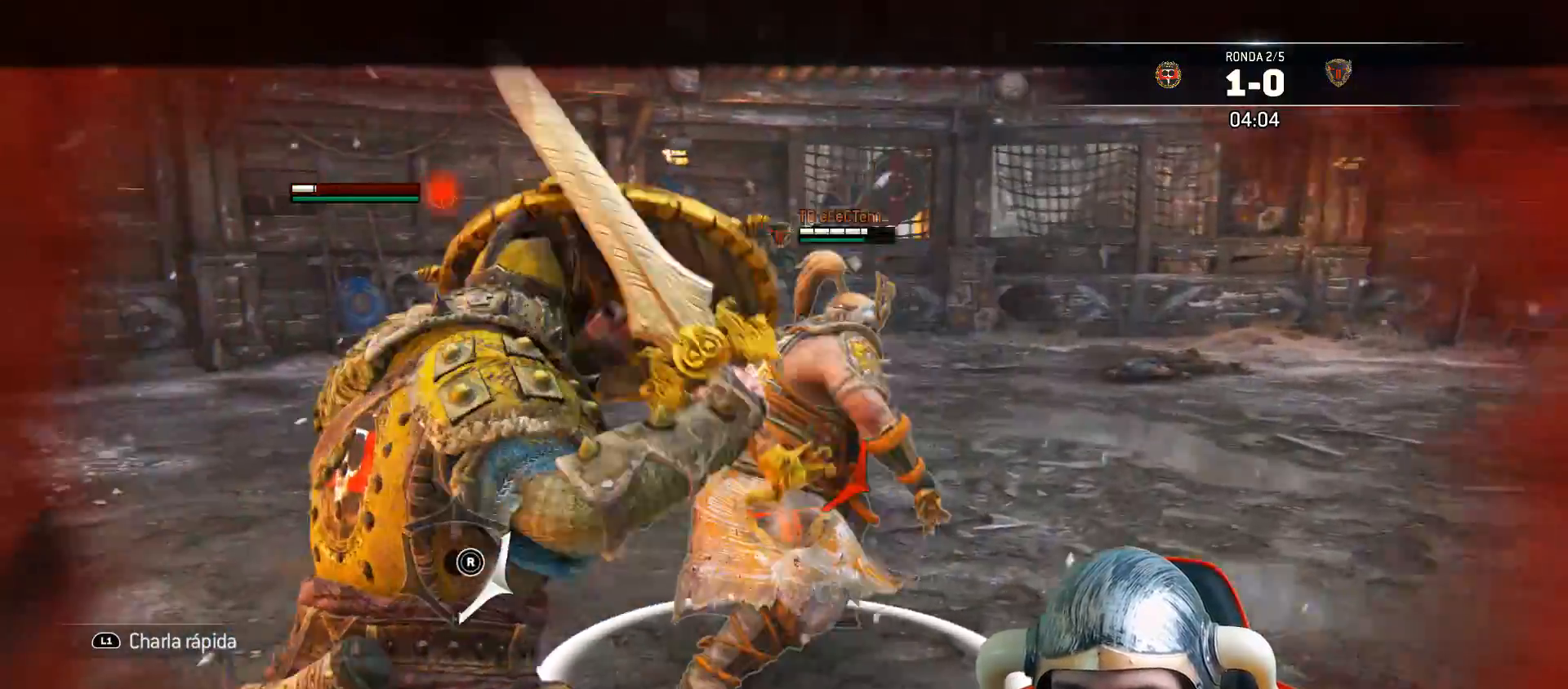
{"buttons": ["L2", "L3"], "left_stick": "left", "right_stick": "right", "events": [[250, "left_stick", "left"], [400, "L3", "down"]]}
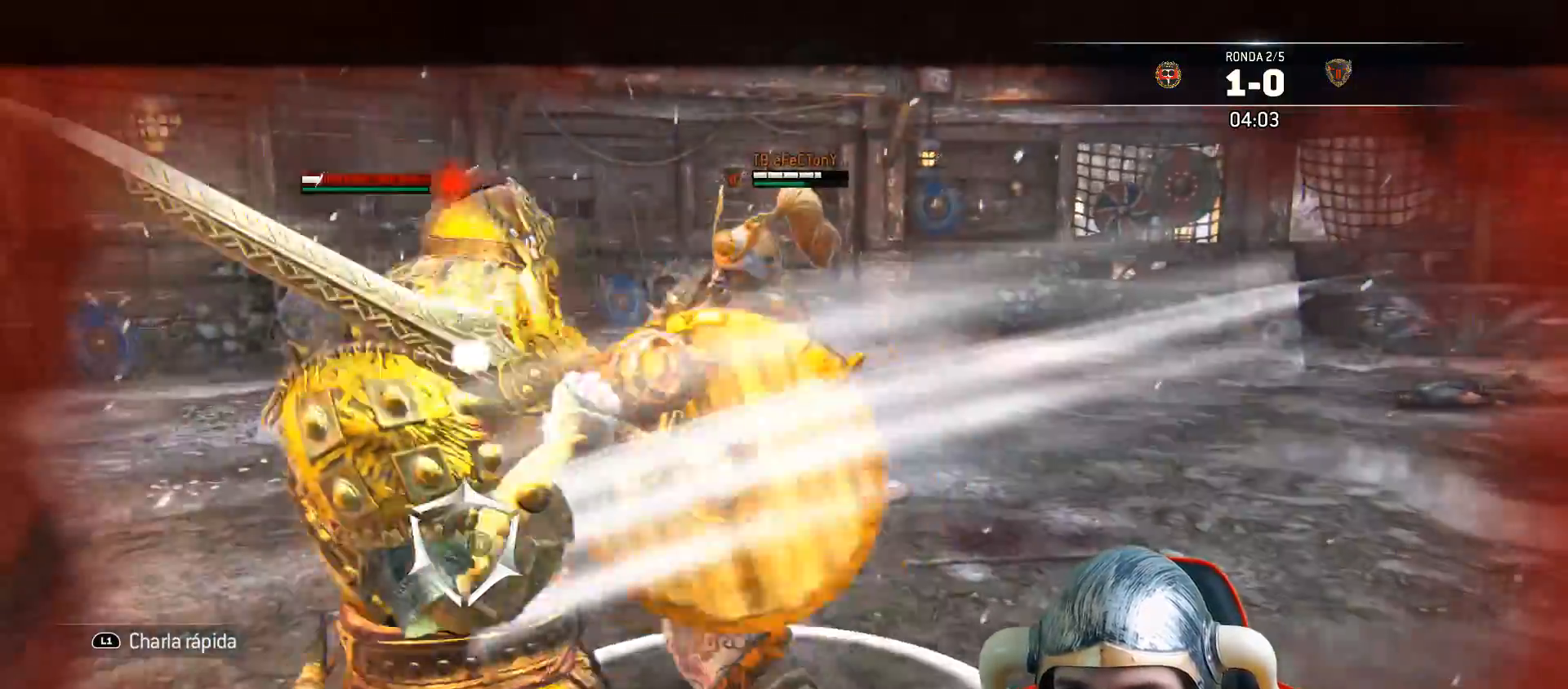
{"buttons": ["L2"], "left_stick": "right", "right_stick": "left", "events": [[167, "L3", "up"], [250, "right_stick", "up-left"], [300, "left_stick", "center"], [300, "right_stick", "left"], [350, "left_stick", "right"]]}